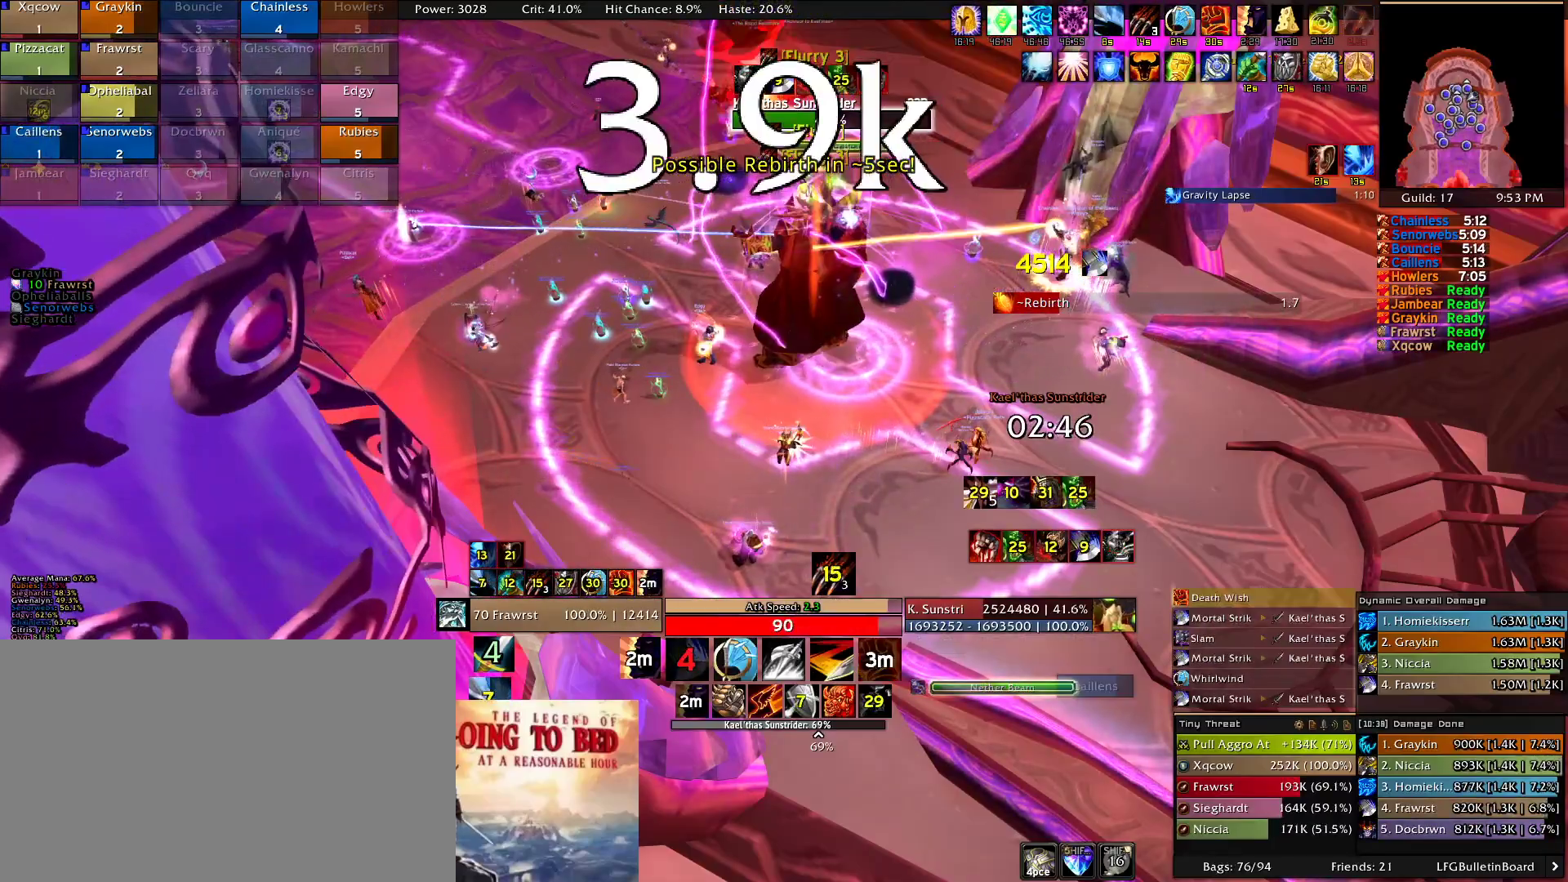
Gameplay with keyboard and mouse; each line is a JSON object with the keys and mouse buttons held at the frame after it. "events" lists presses ("down") and releases ("up") of "1", "2", "3", "4", "5", "a", "alt", "c", "caps_lock", "ctrl", "d", "e", "f", "g", "q", "r", "s", "shift", "t", "tab", "v", "w", "x", "z", "mouse_left", "mouse_wheel" and "mouse_right" between this image and that frame as [ms after this image, input, new state], when the widget could be followed in between. "mouse_left", "mouse_wheel", "mouse_right" = the "left", "wheel", "right" buttons of the "mouse" list. No other keys are recorded. "wheel" means that the mouse wheel is clicked or scrolled. Mouse movement is not recorded.
{"keys": ["2"], "mouse": ["right"], "events": [[33, "2", "up"], [133, "2", "down"], [233, "2", "up"], [316, "2", "down"], [366, "2", "up"], [466, "2", "down"]]}
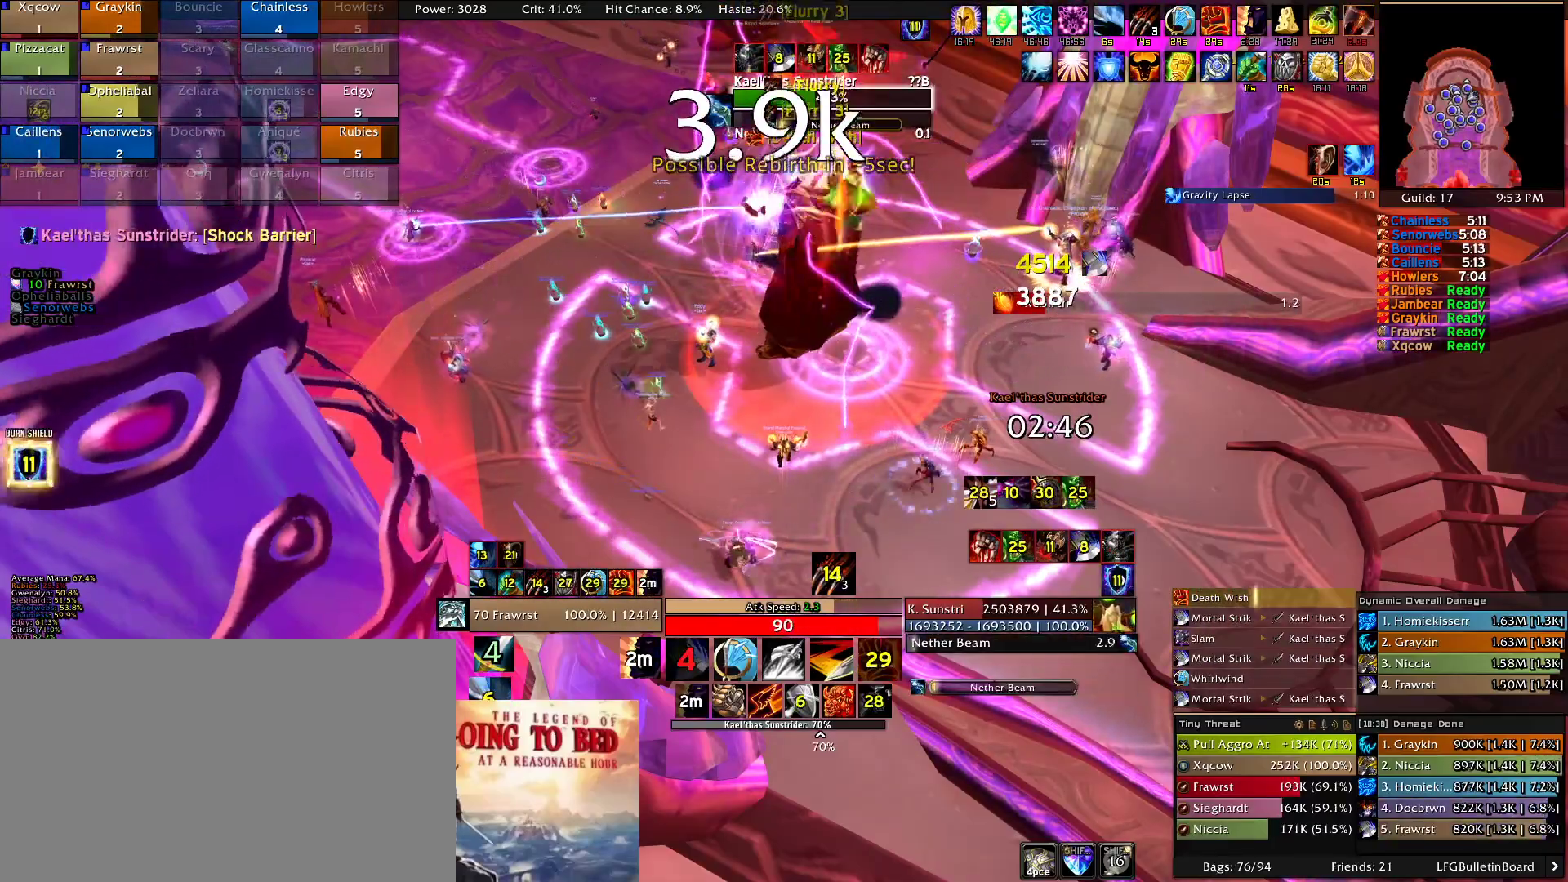
{"keys": [], "mouse": ["right"], "events": [[16, "2", "up"], [100, "2", "down"], [200, "2", "up"], [250, "2", "down"], [333, "2", "up"], [383, "2", "down"], [483, "2", "up"]]}
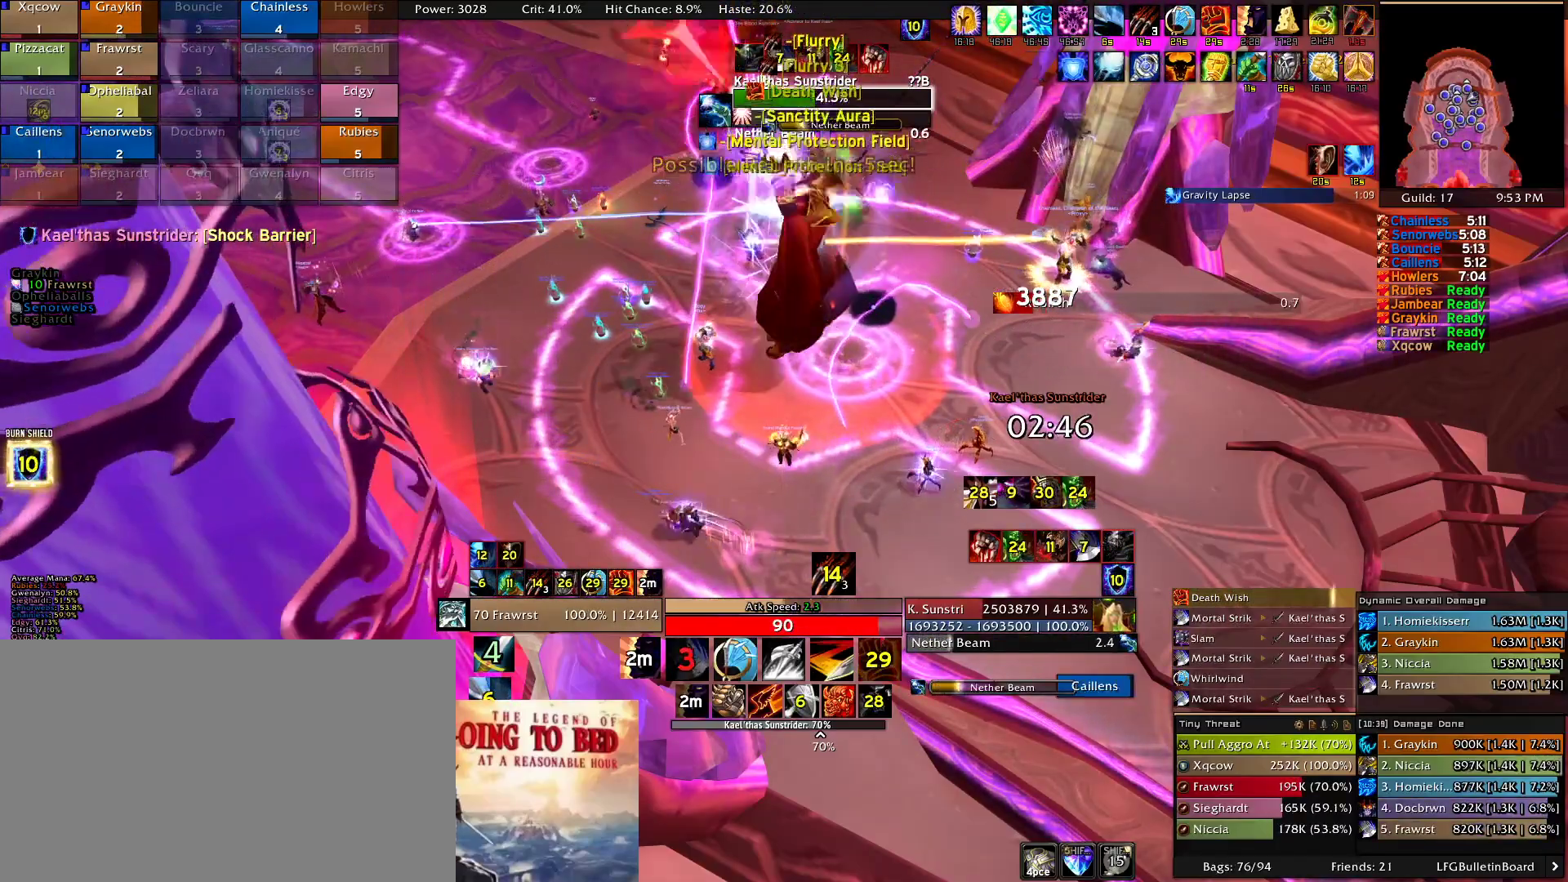
{"keys": [], "mouse": ["right"], "events": [[66, "2", "down"], [166, "2", "up"], [216, "2", "down"], [300, "2", "up"], [400, "2", "down"], [500, "2", "up"]]}
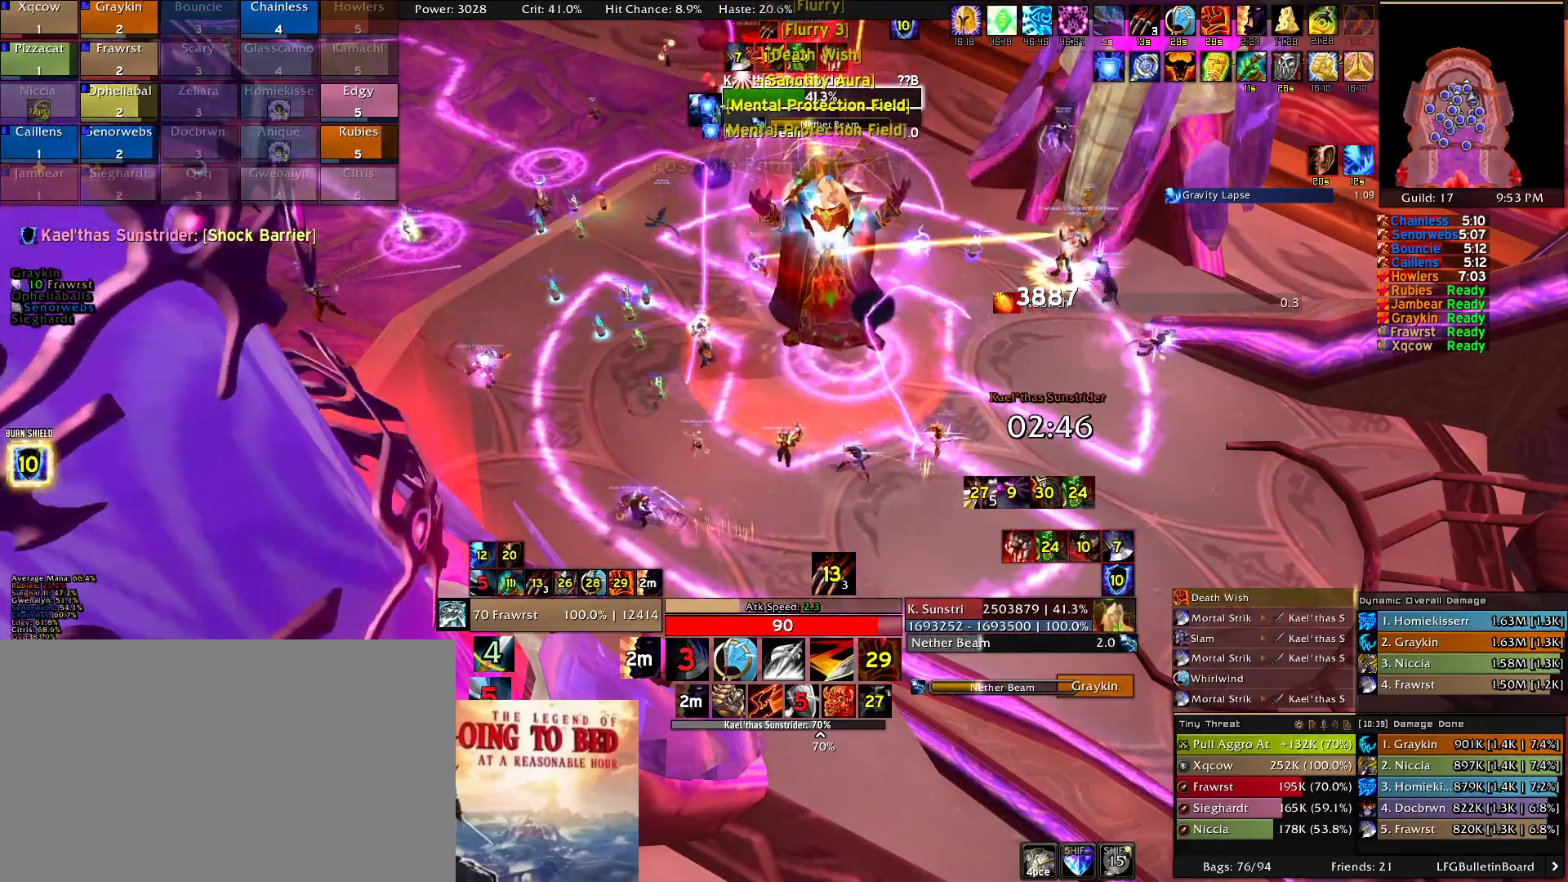
{"keys": ["e"], "mouse": ["right"], "events": [[33, "2", "down"], [133, "2", "up"], [366, "e", "down"]]}
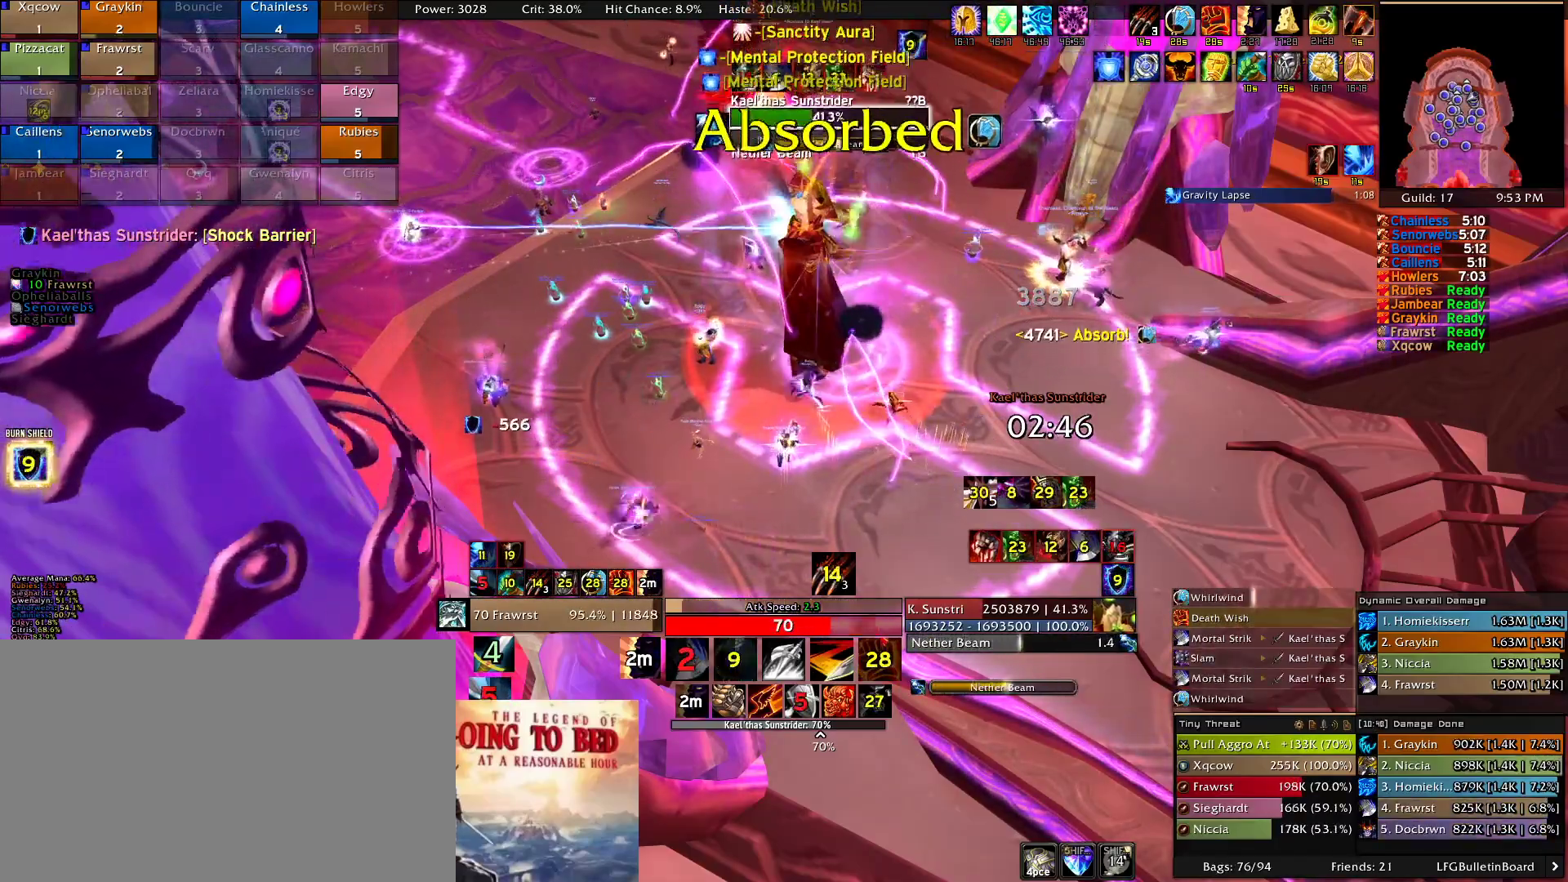
{"keys": [], "mouse": ["right"]}
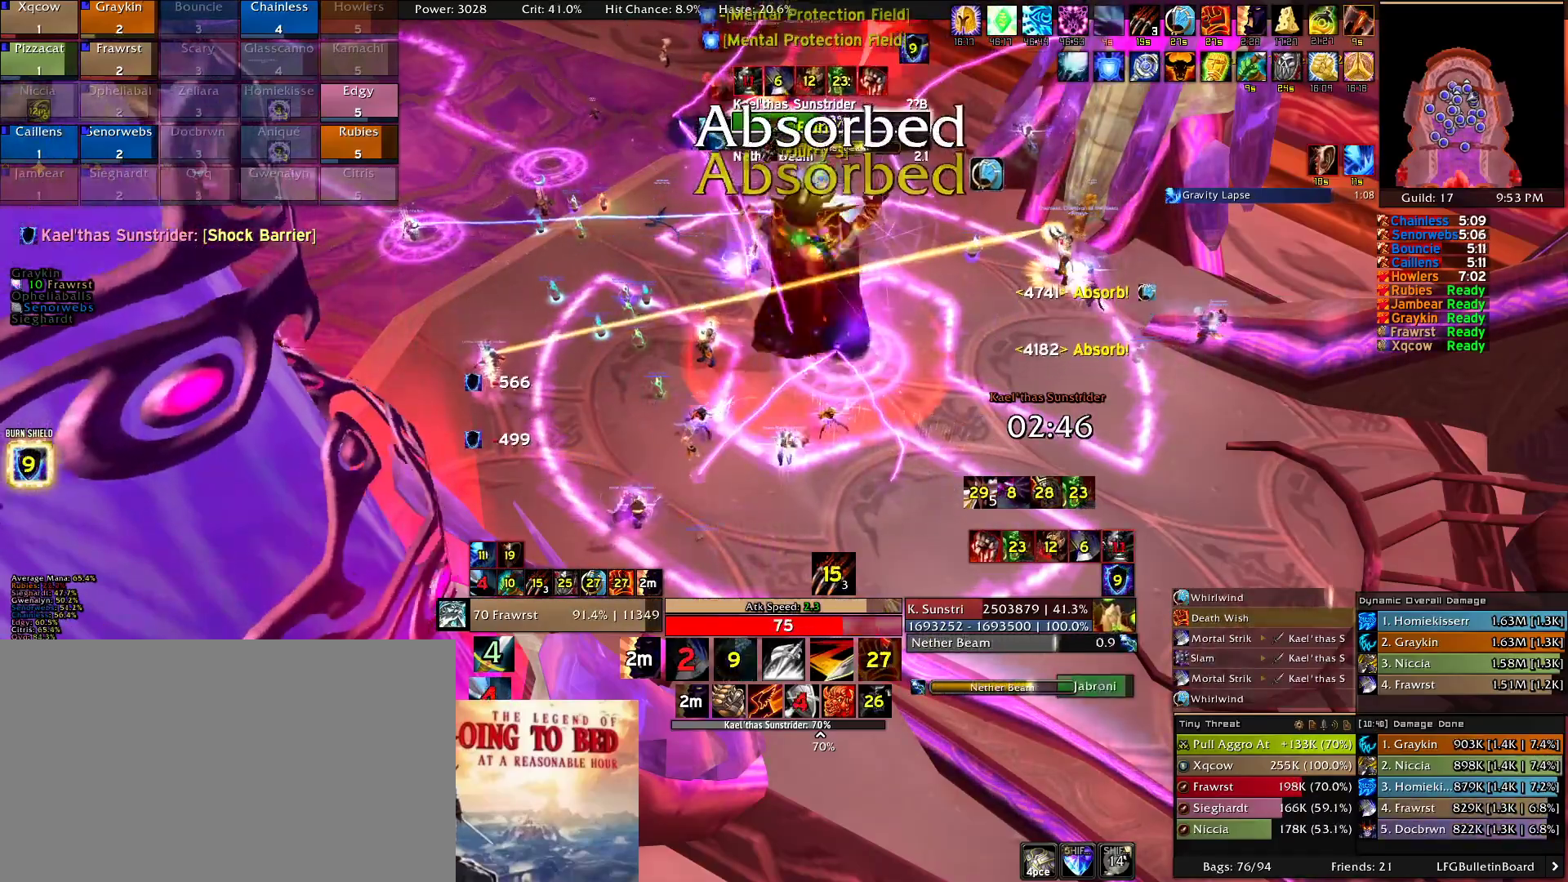
{"keys": ["e"], "mouse": ["right"], "events": [[33, "e", "down"], [116, "e", "up"], [166, "e", "down"], [250, "e", "up"], [300, "e", "down"]]}
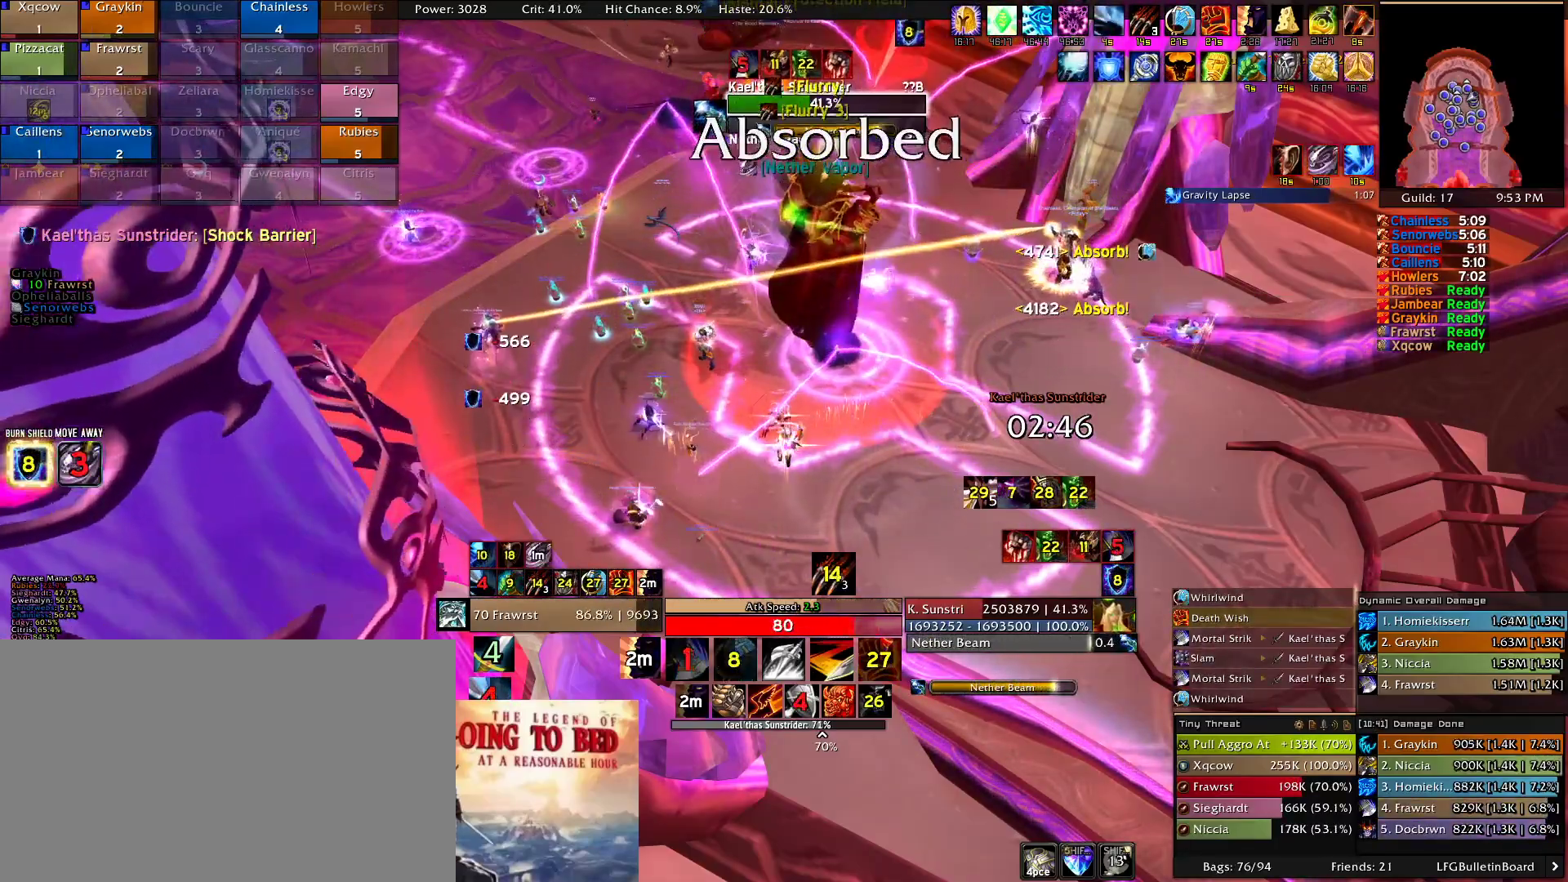
{"keys": [], "mouse": ["right"], "events": [[83, "e", "up"]]}
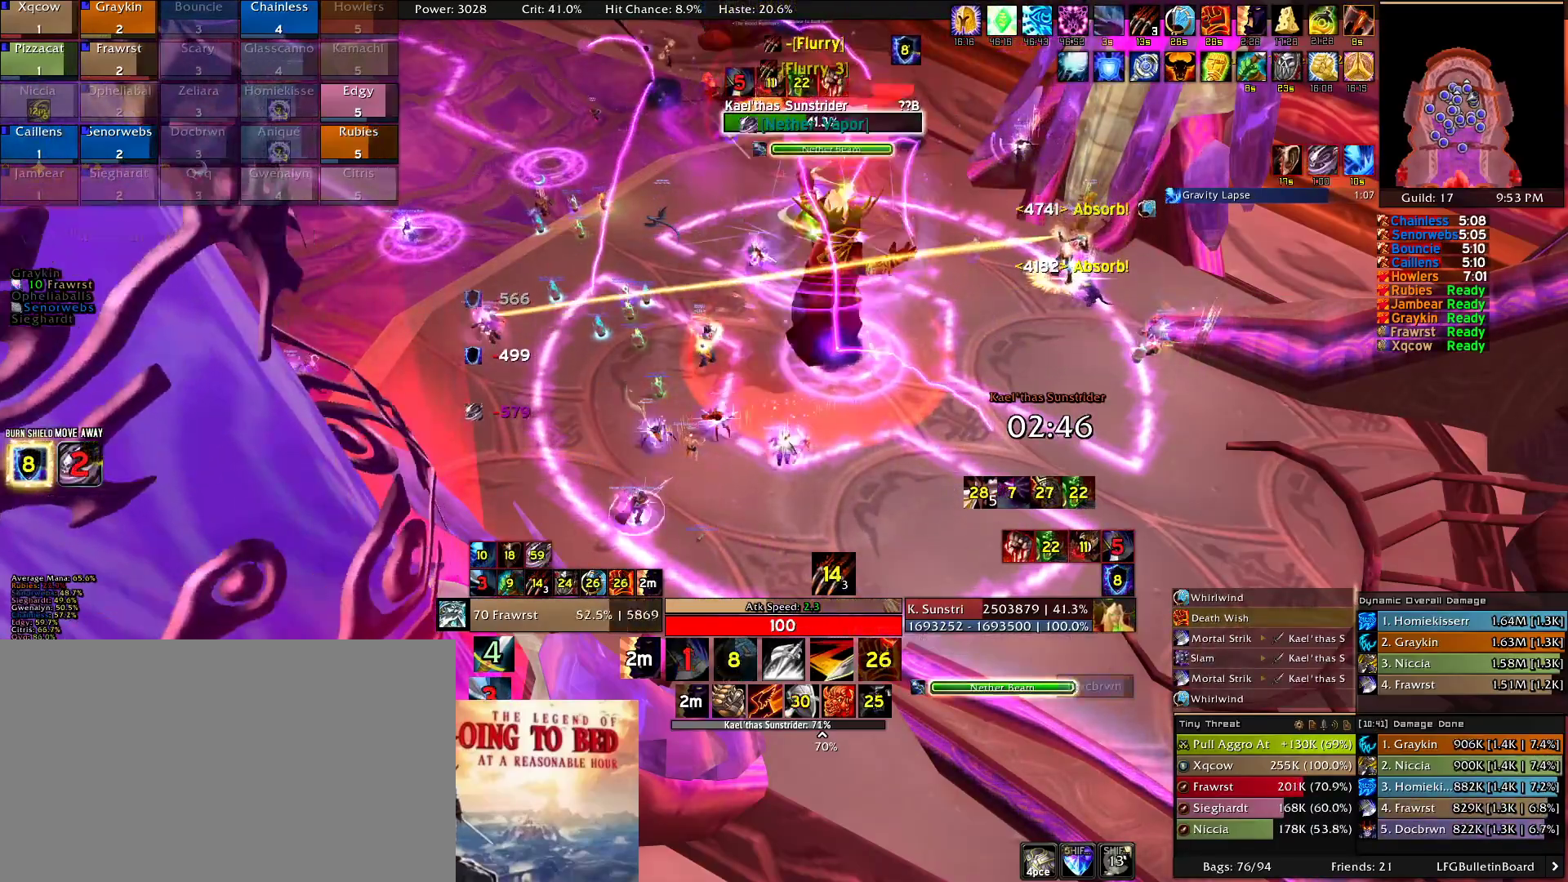
{"keys": [], "mouse": ["right"], "events": []}